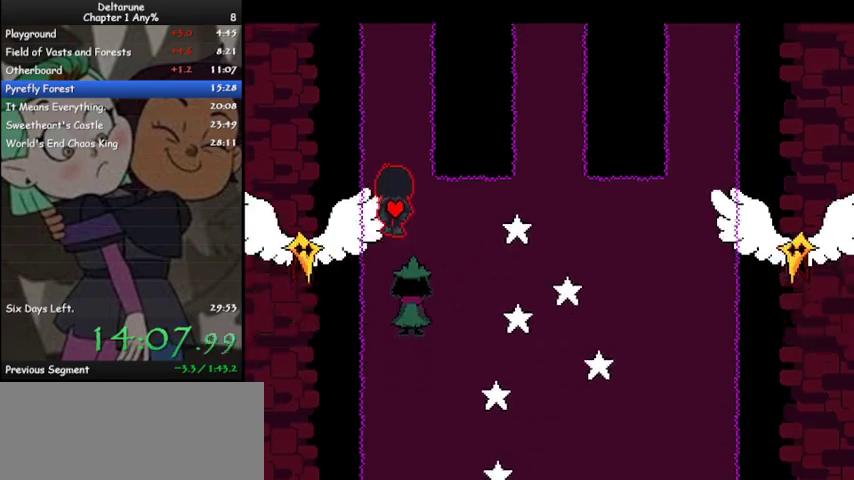
Gameplay with keyboard; each line is a JSON object with the keys held at the frame after it. "events" lists presses ("down") and releases ("up") of "c", "ctrl", "down", "left", "return", "right", "shift", "up", "x" and "z" between this image and that frame as [ms after this image, input, new state], when the widget could be followed in between. No other keys are recorded. Mouse input is not recorded.
{"keys": ["ctrl", "shift", "up"], "events": []}
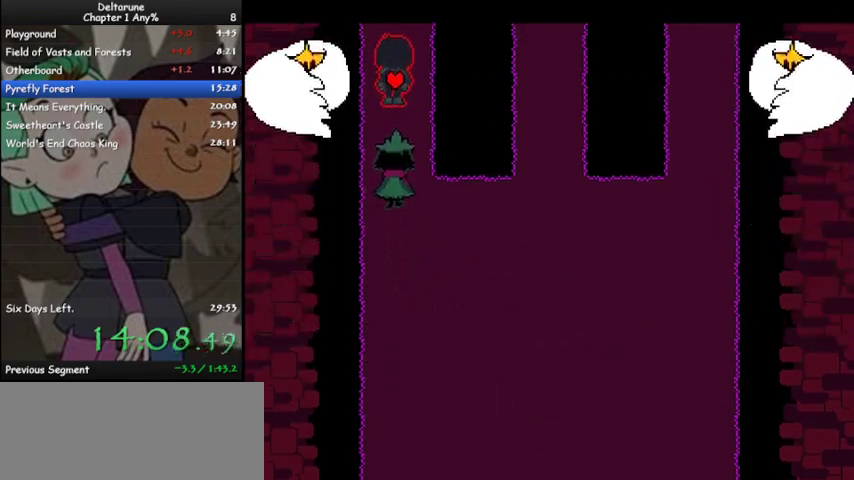
{"keys": ["ctrl", "shift", "up"], "events": []}
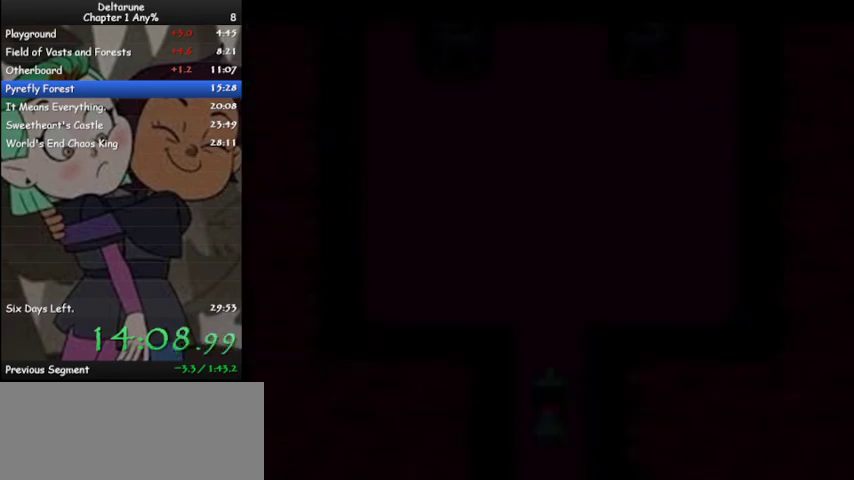
{"keys": ["ctrl", "shift", "up"], "events": []}
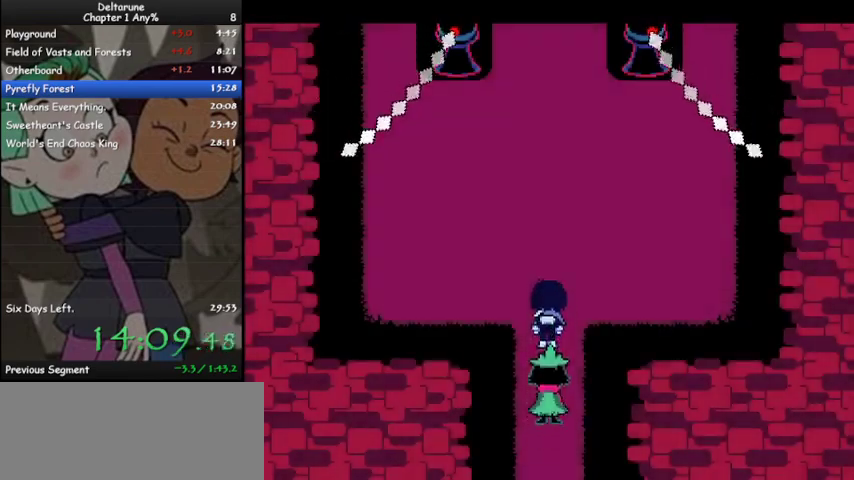
{"keys": ["ctrl", "shift", "up"], "events": []}
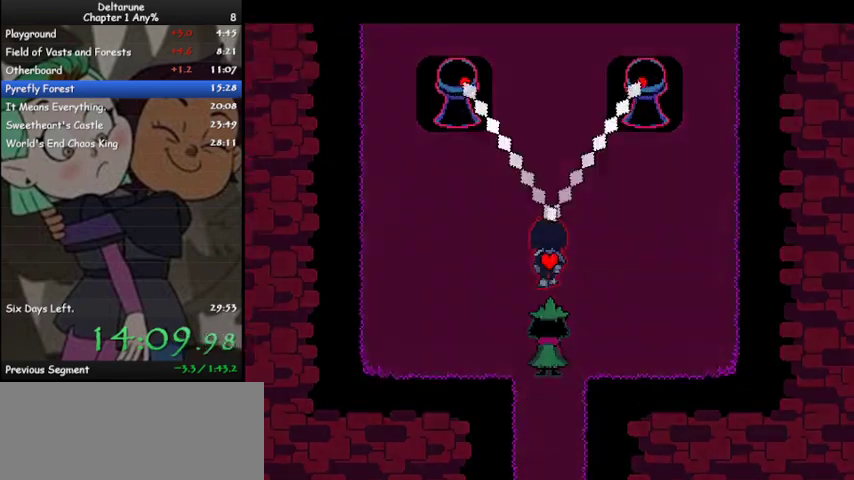
{"keys": ["ctrl", "shift", "up"], "events": []}
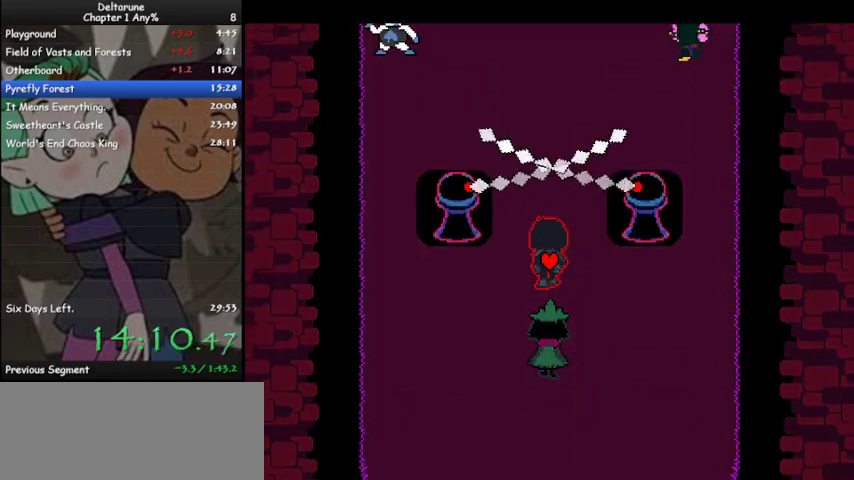
{"keys": ["ctrl", "shift", "up"], "events": []}
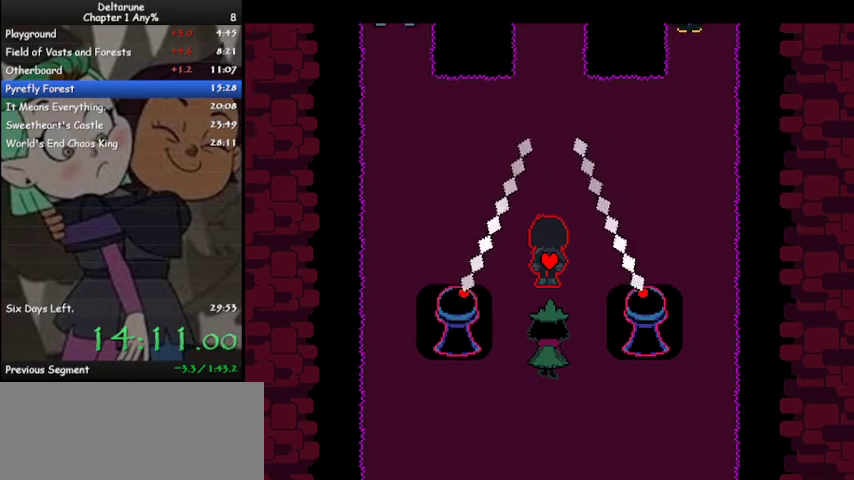
{"keys": ["ctrl", "shift", "up"], "events": []}
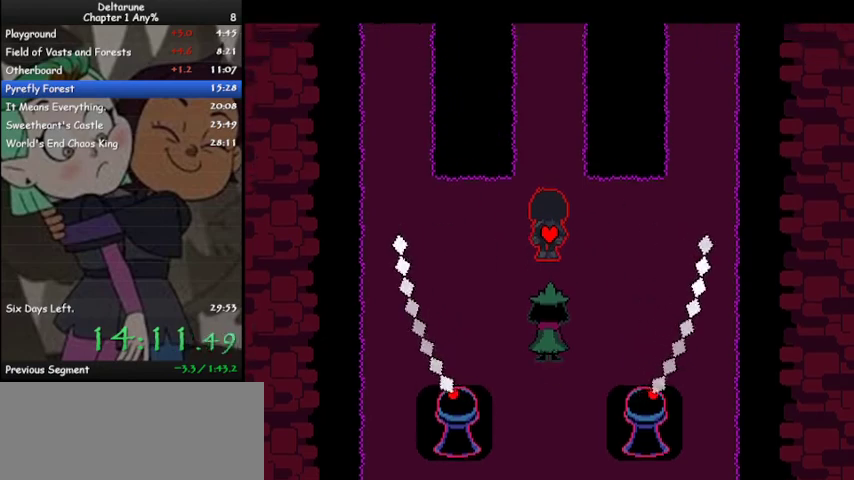
{"keys": ["ctrl", "shift", "up"], "events": []}
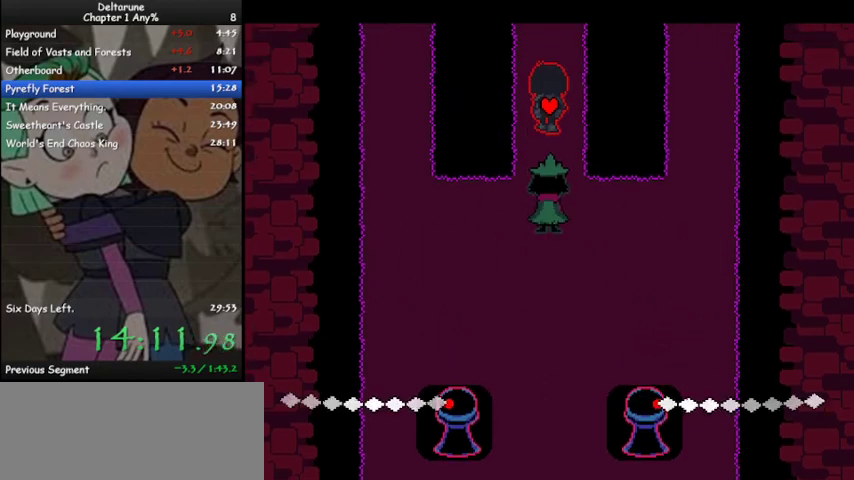
{"keys": ["ctrl", "shift", "up"], "events": []}
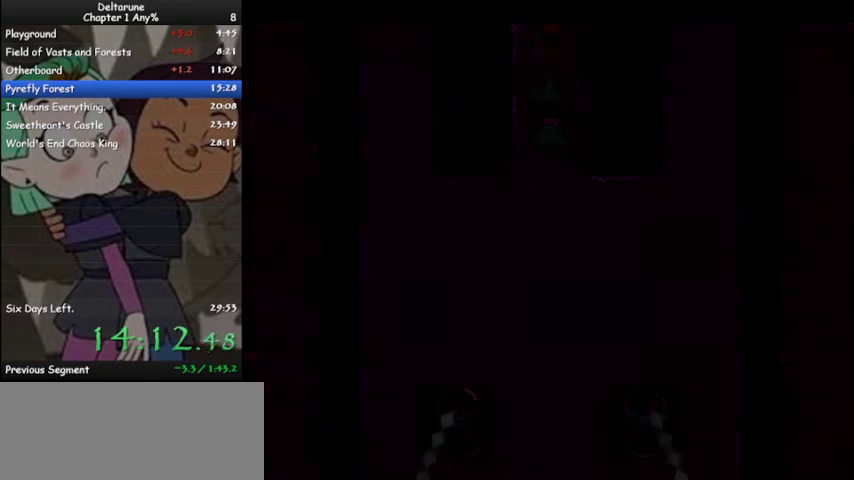
{"keys": ["ctrl", "shift", "up"], "events": []}
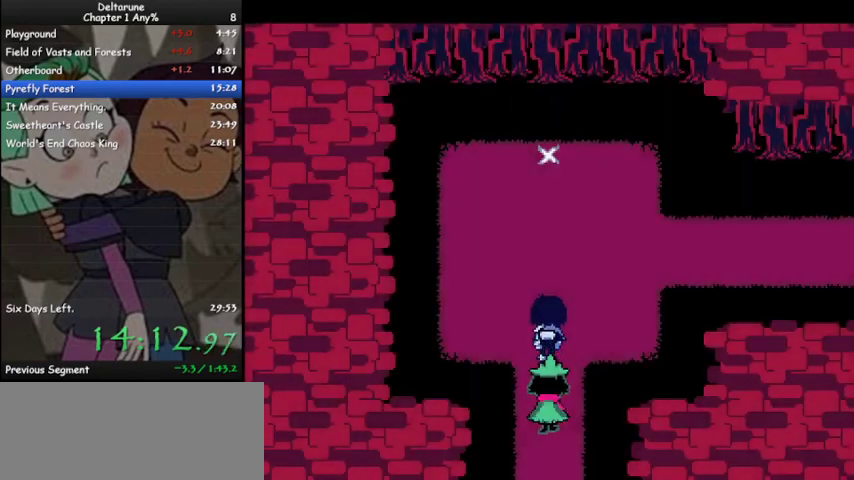
{"keys": ["ctrl", "right", "shift"], "events": [[67, "right", "down"], [367, "up", "up"]]}
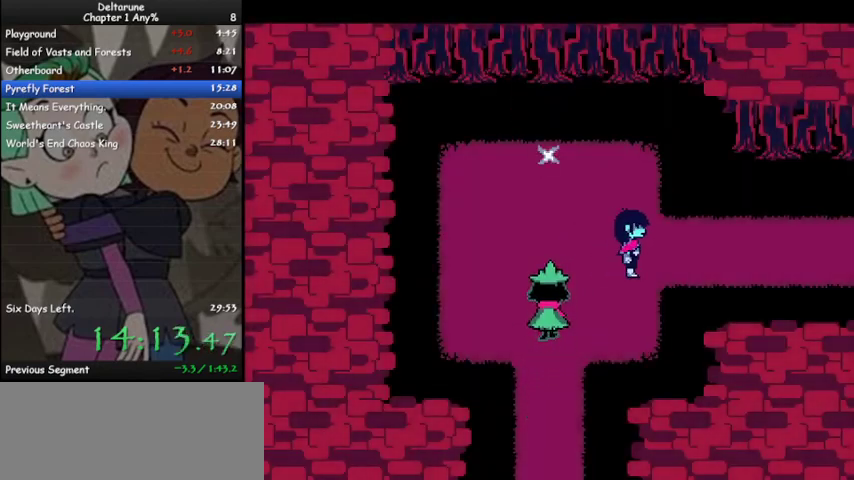
{"keys": ["ctrl", "right", "shift"], "events": [[33, "up", "down"], [100, "up", "up"]]}
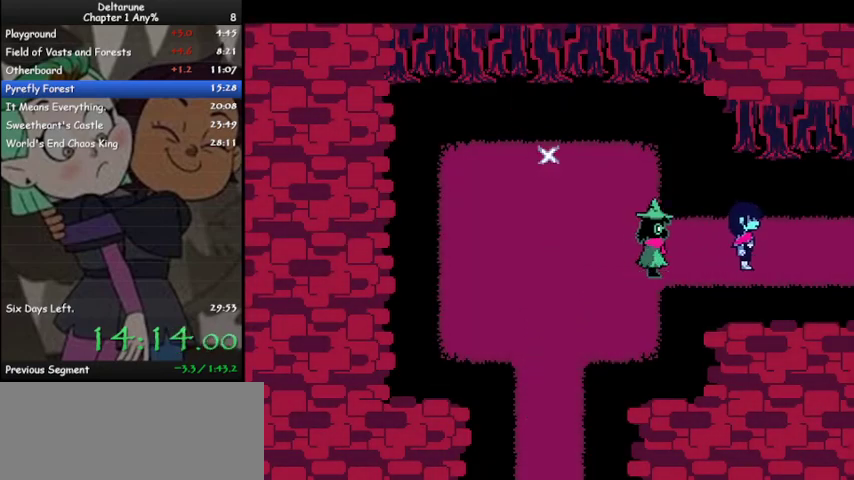
{"keys": ["ctrl", "right", "shift", "z"], "events": [[67, "z", "down"], [100, "z", "up"], [200, "z", "down"], [233, "z", "up"], [333, "z", "down"], [400, "z", "up"], [467, "z", "down"]]}
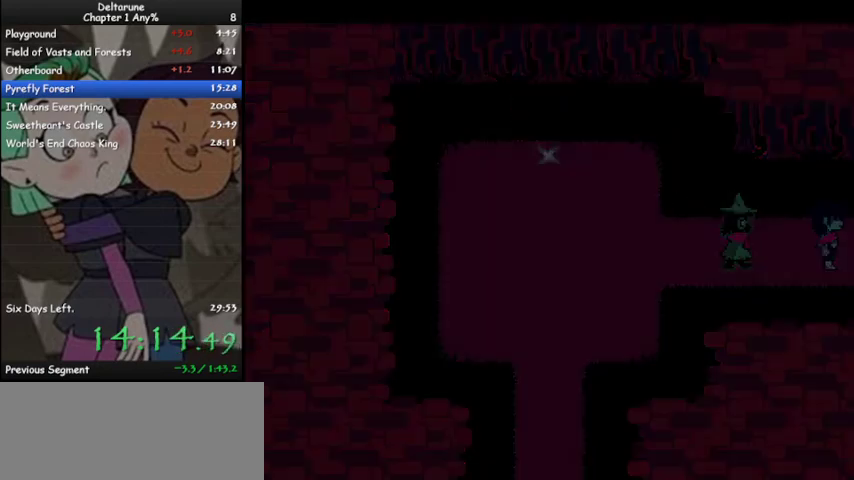
{"keys": ["ctrl", "right", "shift", "z"], "events": [[33, "z", "up"], [133, "z", "down"], [200, "z", "up"], [367, "z", "down"], [400, "z", "up"], [500, "z", "down"]]}
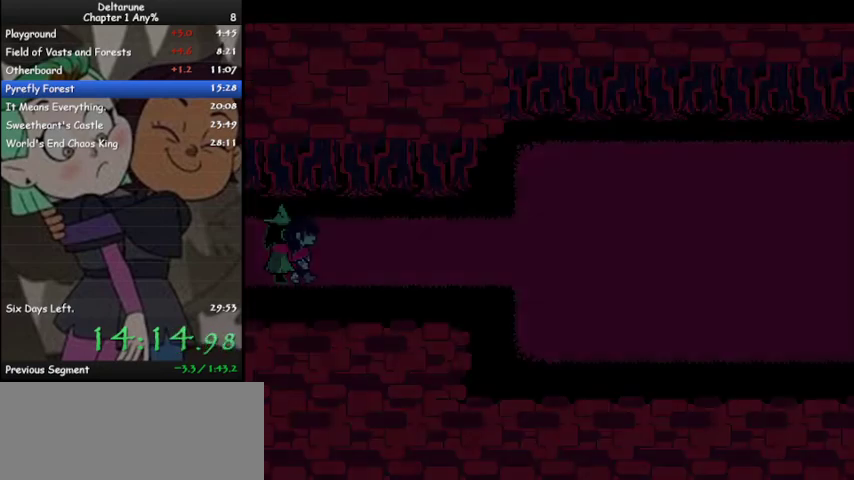
{"keys": ["ctrl", "right", "shift", "z"], "events": [[100, "z", "up"], [167, "z", "down"], [233, "z", "up"], [333, "z", "down"], [433, "z", "up"], [500, "z", "down"]]}
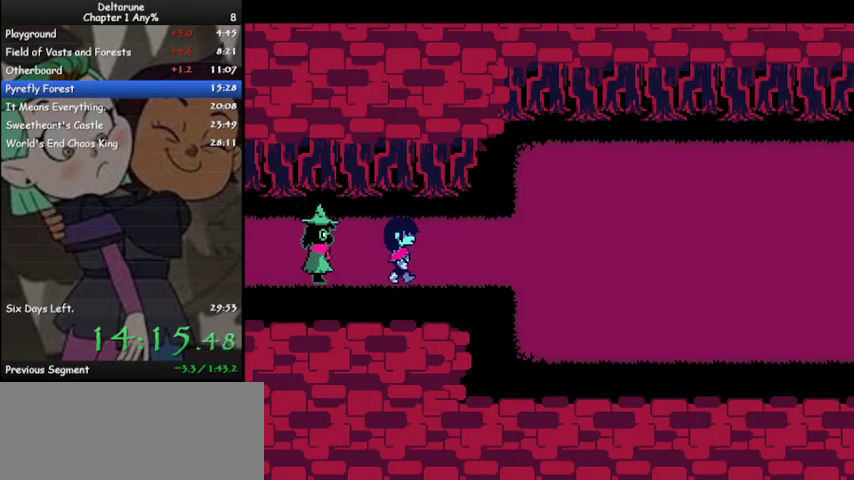
{"keys": ["ctrl", "right", "shift", "z"], "events": [[67, "z", "up"], [167, "z", "down"], [233, "z", "up"], [300, "z", "down"], [400, "z", "up"], [467, "z", "down"]]}
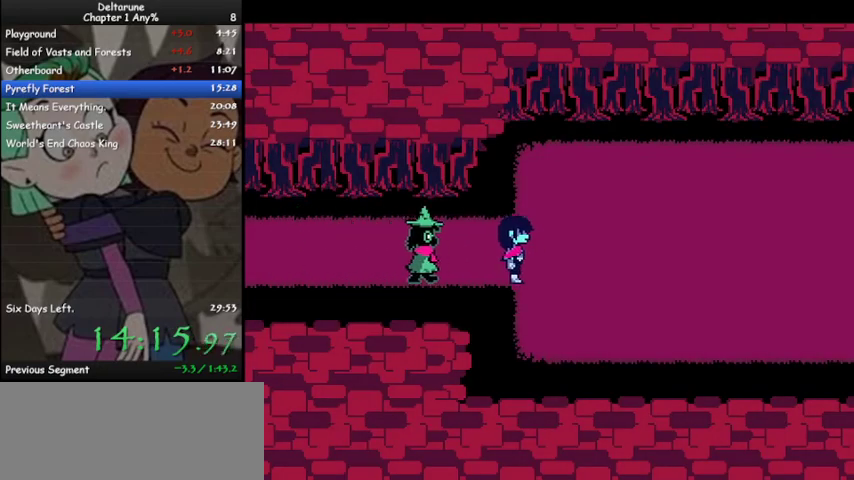
{"keys": ["ctrl", "right", "shift"], "events": [[33, "z", "up"], [133, "z", "down"], [167, "z", "up"], [267, "z", "down"], [300, "z", "up"], [400, "z", "down"], [500, "z", "up"]]}
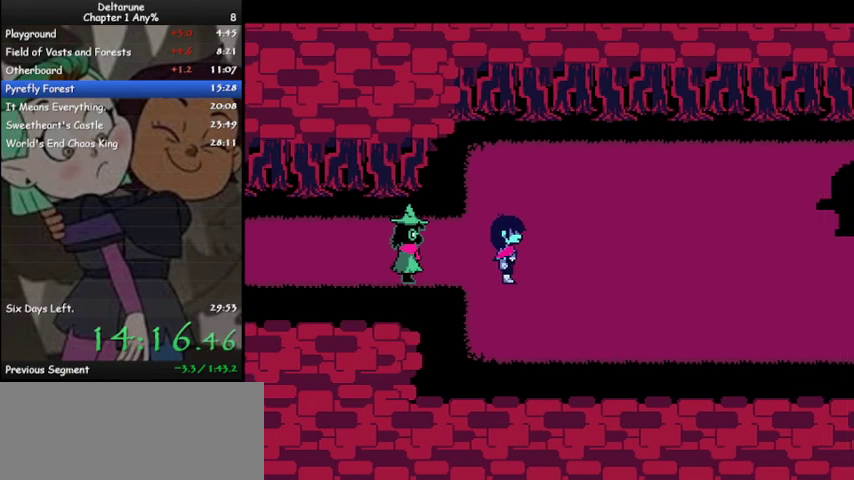
{"keys": ["ctrl", "shift"], "events": [[33, "right", "up"], [33, "z", "down"], [133, "z", "up"], [233, "z", "down"], [267, "z", "up"], [367, "z", "down"], [467, "z", "up"]]}
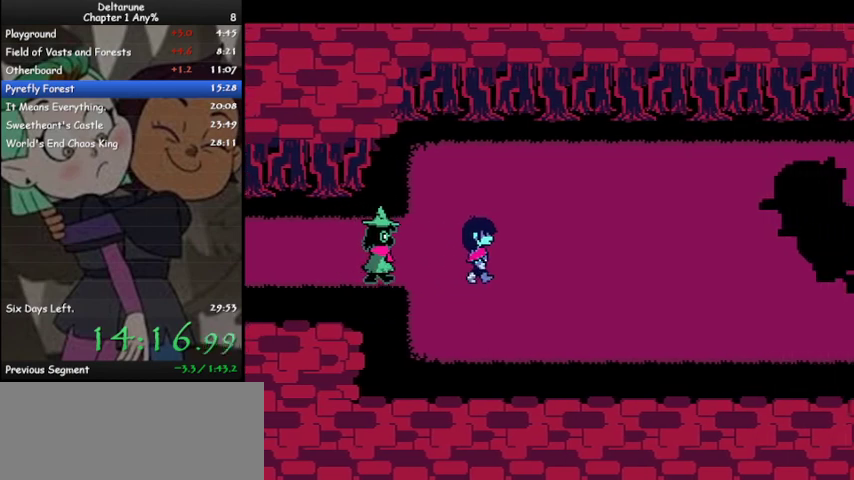
{"keys": ["ctrl", "shift"], "events": [[67, "z", "down"], [167, "z", "up"], [233, "z", "down"], [300, "z", "up"], [433, "z", "down"], [467, "z", "up"]]}
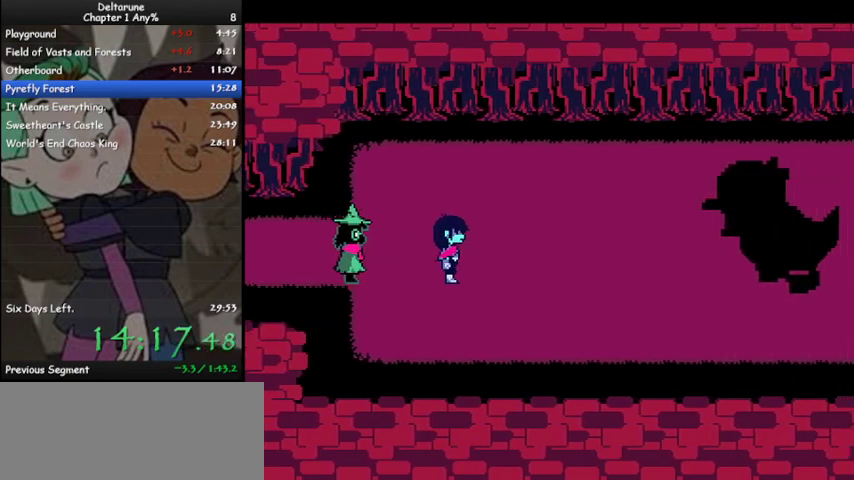
{"keys": ["ctrl", "shift"], "events": [[133, "z", "down"], [167, "z", "up"], [267, "z", "down"], [367, "z", "up"], [433, "z", "down"], [500, "z", "up"]]}
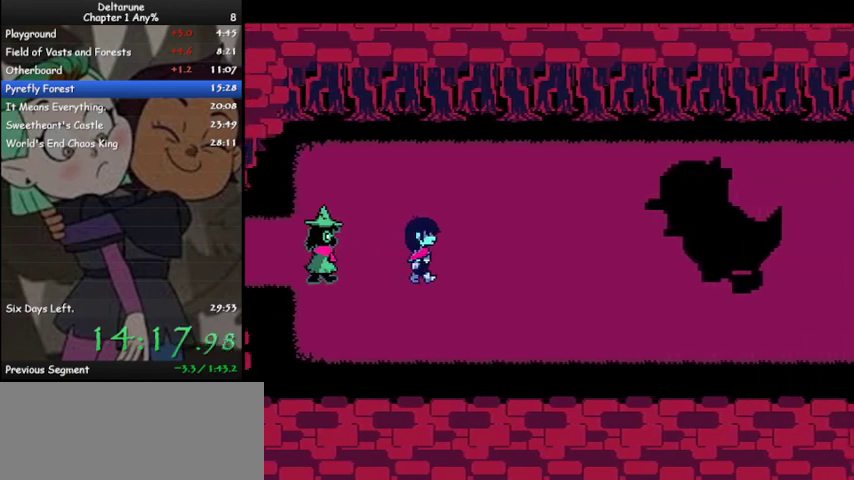
{"keys": ["ctrl", "shift", "z"], "events": [[100, "z", "down"], [200, "z", "up"], [267, "z", "down"], [367, "z", "up"], [467, "z", "down"]]}
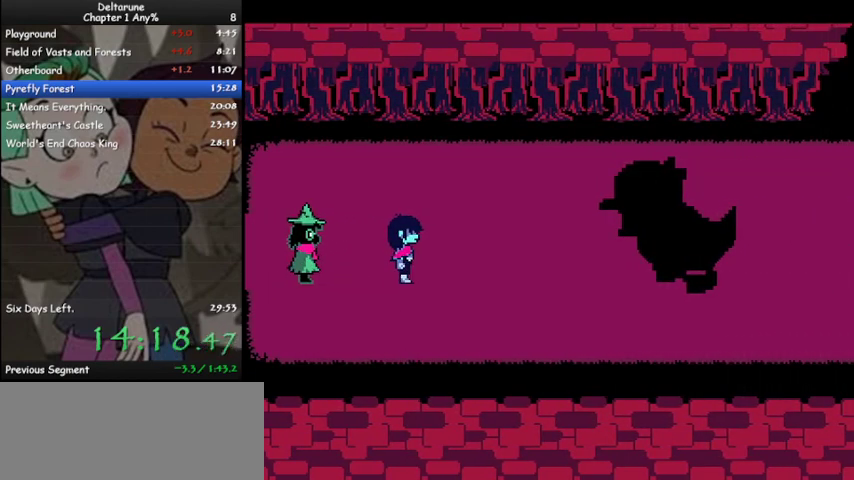
{"keys": ["ctrl", "shift"], "events": [[67, "z", "up"], [167, "z", "down"], [233, "z", "up"], [333, "z", "down"], [433, "z", "up"]]}
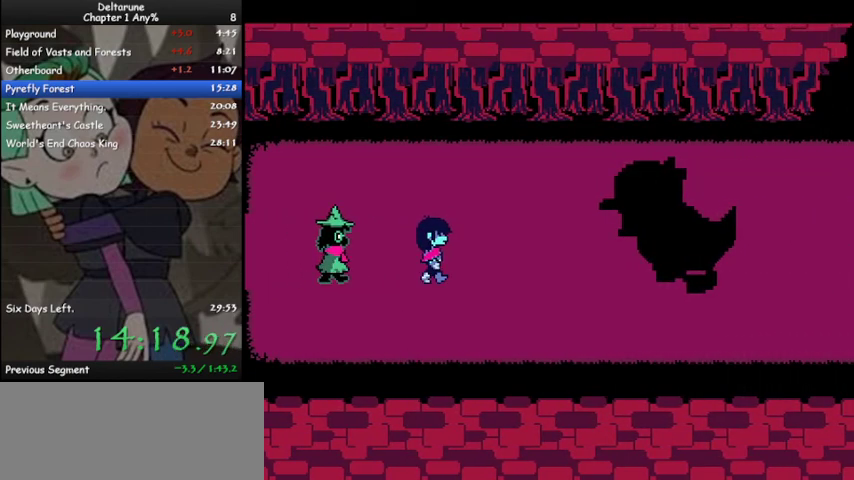
{"keys": ["ctrl", "shift"], "events": [[33, "z", "down"], [133, "z", "up"], [200, "z", "down"], [300, "z", "up"], [400, "z", "down"], [433, "z", "up"]]}
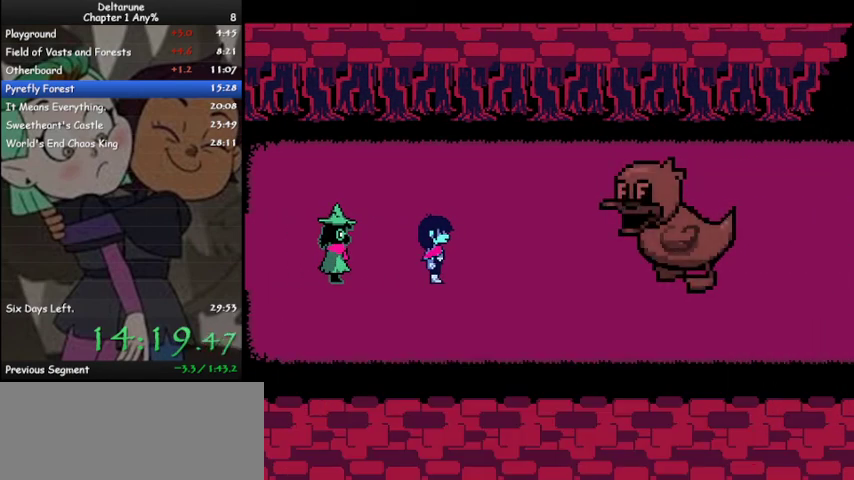
{"keys": ["ctrl", "shift"], "events": [[33, "z", "down"], [200, "z", "up"], [233, "z", "down"], [333, "z", "up"], [433, "z", "down"], [500, "z", "up"]]}
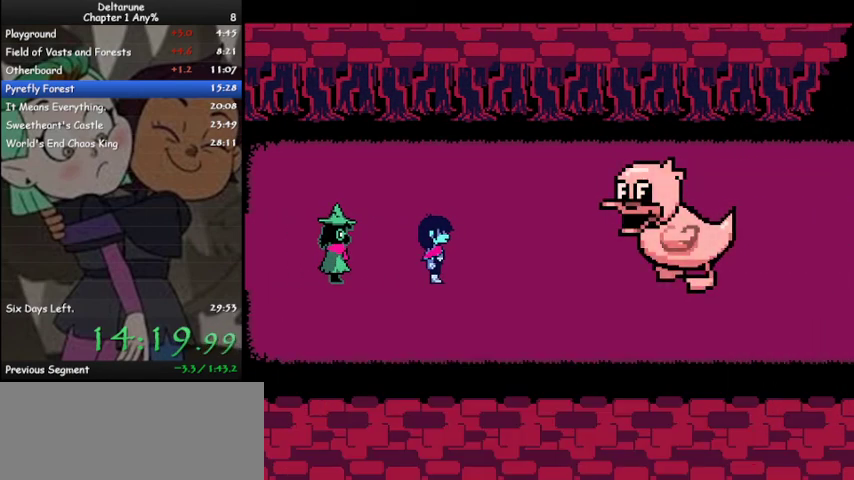
{"keys": ["ctrl", "shift", "z"], "events": [[100, "z", "down"], [200, "z", "up"], [233, "z", "down"], [333, "z", "up"], [433, "z", "down"]]}
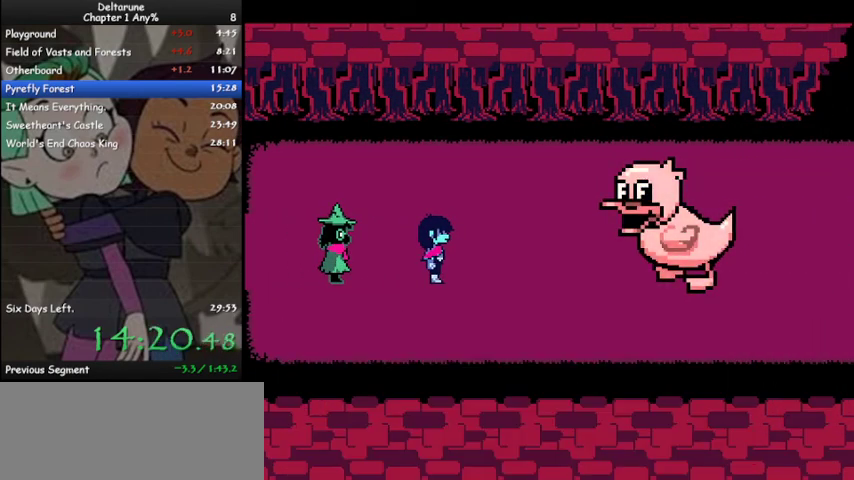
{"keys": ["ctrl", "shift", "z"], "events": [[33, "z", "up"], [133, "z", "down"], [200, "z", "up"], [300, "z", "down"], [400, "z", "up"], [433, "z", "down"]]}
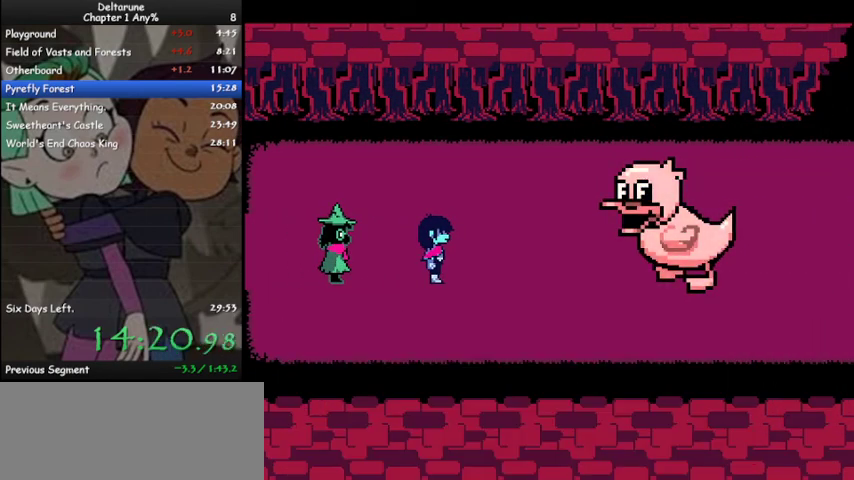
{"keys": ["ctrl", "shift", "z"], "events": [[33, "z", "up"], [133, "z", "down"], [233, "z", "up"], [333, "z", "down"], [433, "z", "up"], [500, "z", "down"]]}
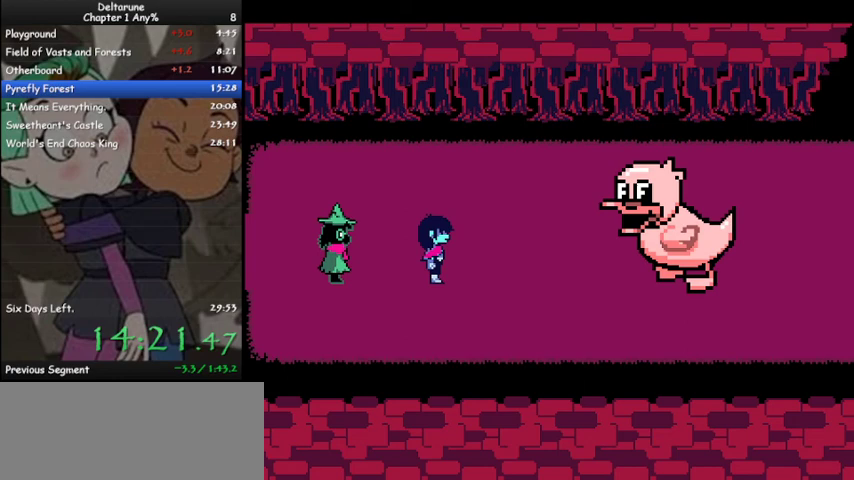
{"keys": ["ctrl", "shift"], "events": [[67, "z", "up"], [167, "z", "down"], [233, "z", "up"], [333, "z", "down"], [433, "z", "up"]]}
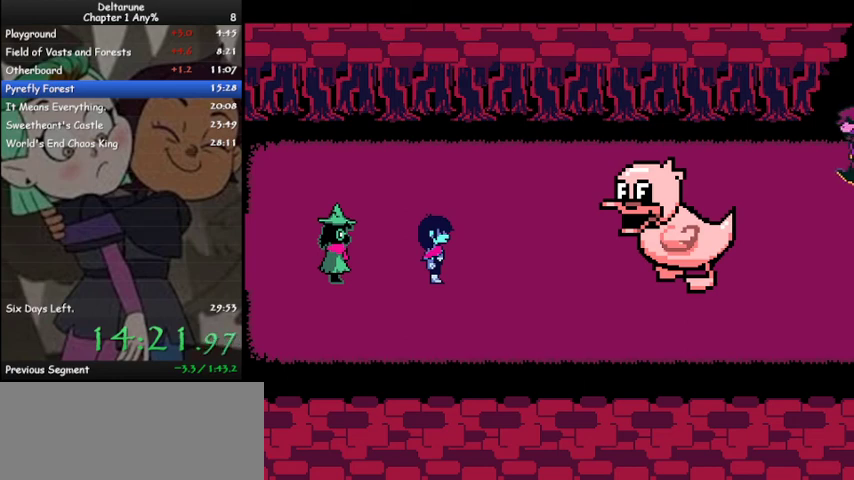
{"keys": ["ctrl", "shift"], "events": [[33, "z", "down"], [133, "z", "up"], [200, "z", "down"], [300, "z", "up"], [367, "z", "down"], [467, "z", "up"]]}